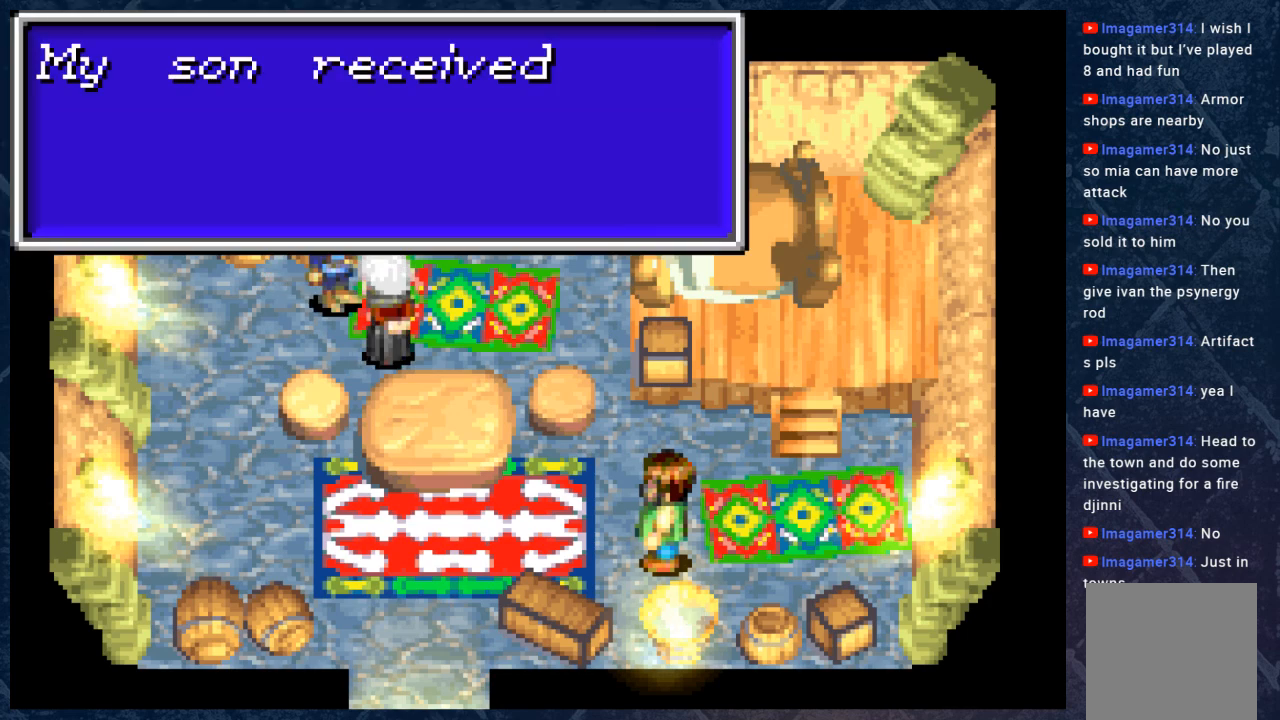
Gameplay with a controller (Xbox layout); each line is a JSON object with the inputs held at the frame after it. "events" lists button and stick changes between this image and that frame as [ms after this image, input, new state], when the widget could be followed in between.
{"buttons": [], "left_stick": "center", "right_stick": "center", "events": []}
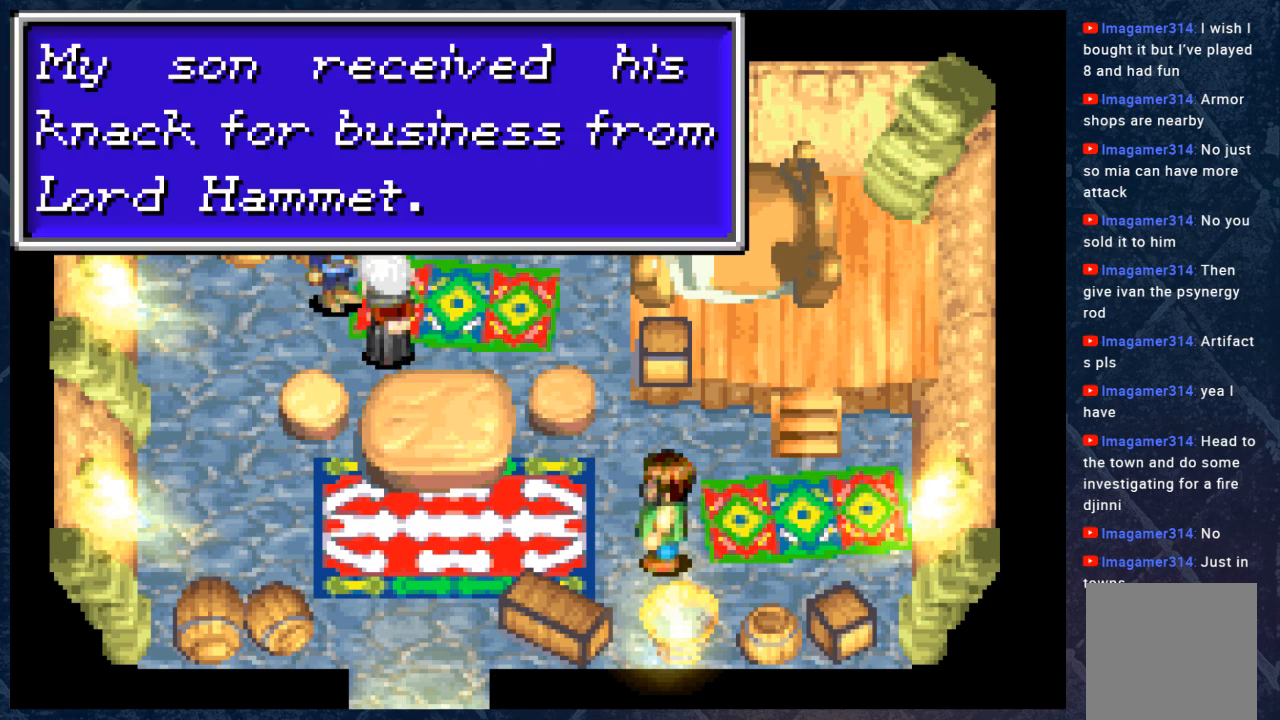
{"buttons": [], "left_stick": "center", "right_stick": "center", "events": []}
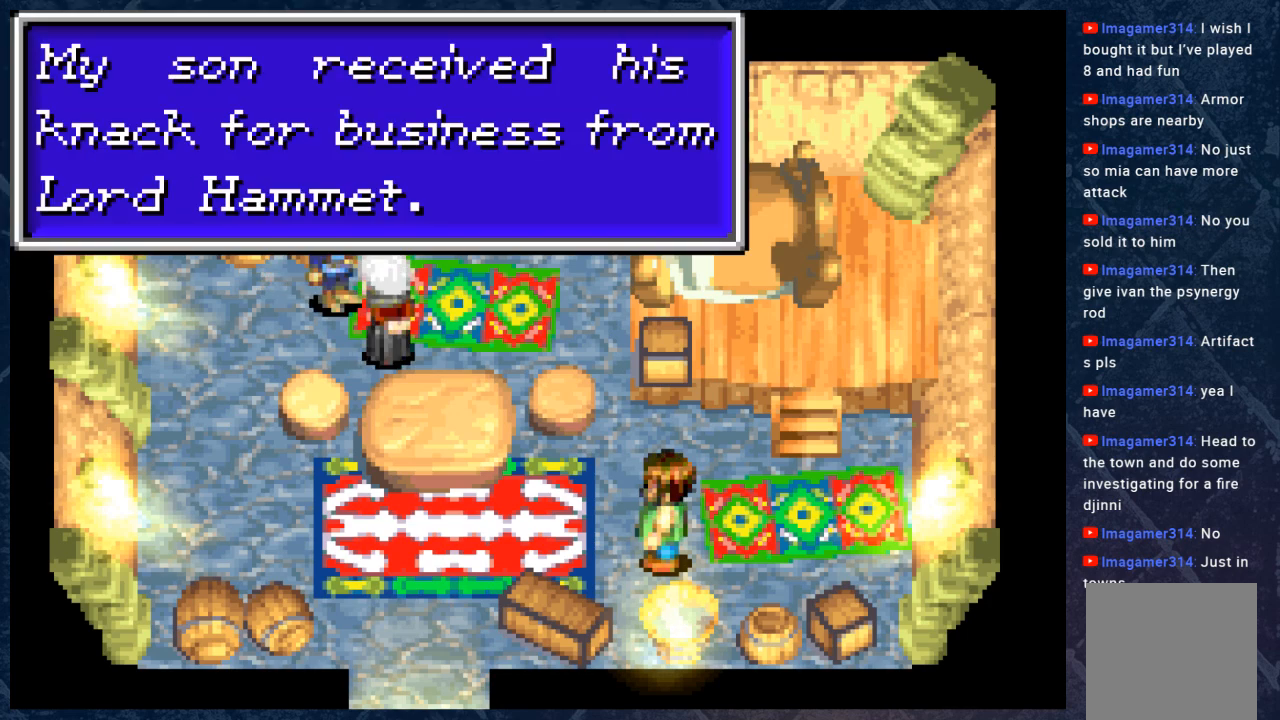
{"buttons": [], "left_stick": "center", "right_stick": "center", "events": []}
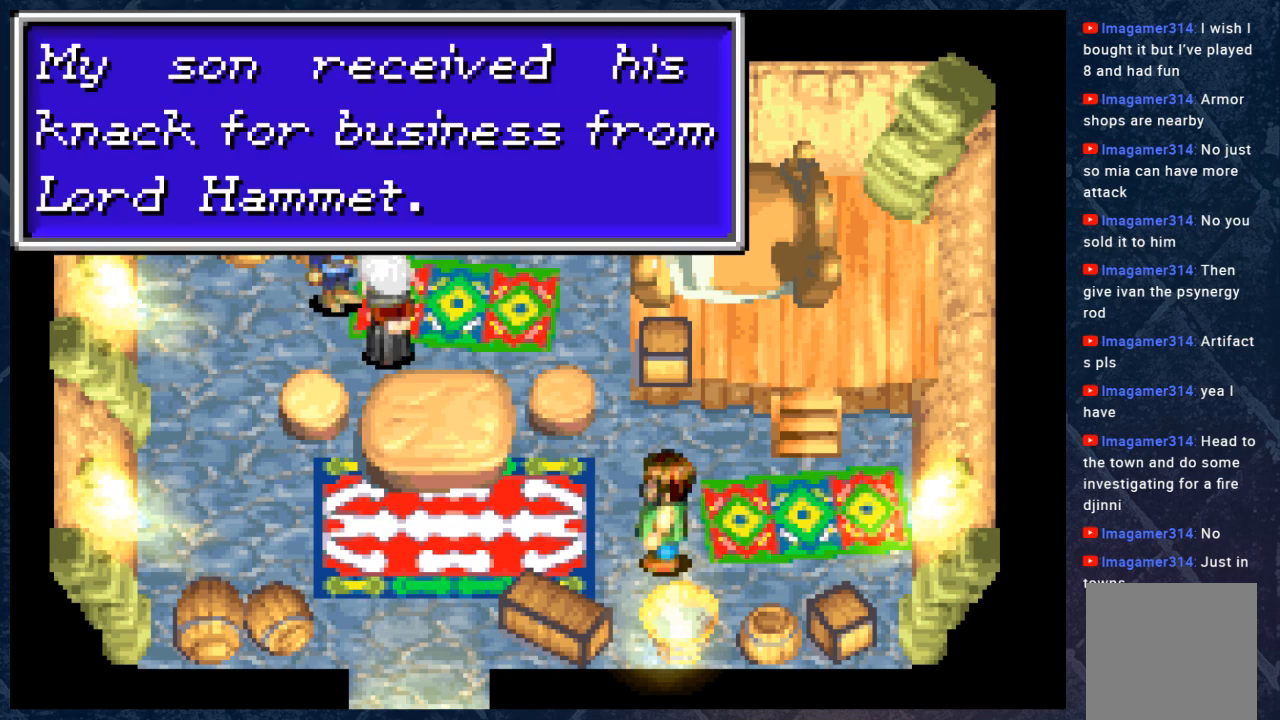
{"buttons": ["A"], "left_stick": "center", "right_stick": "center", "events": [[300, "A", "down"]]}
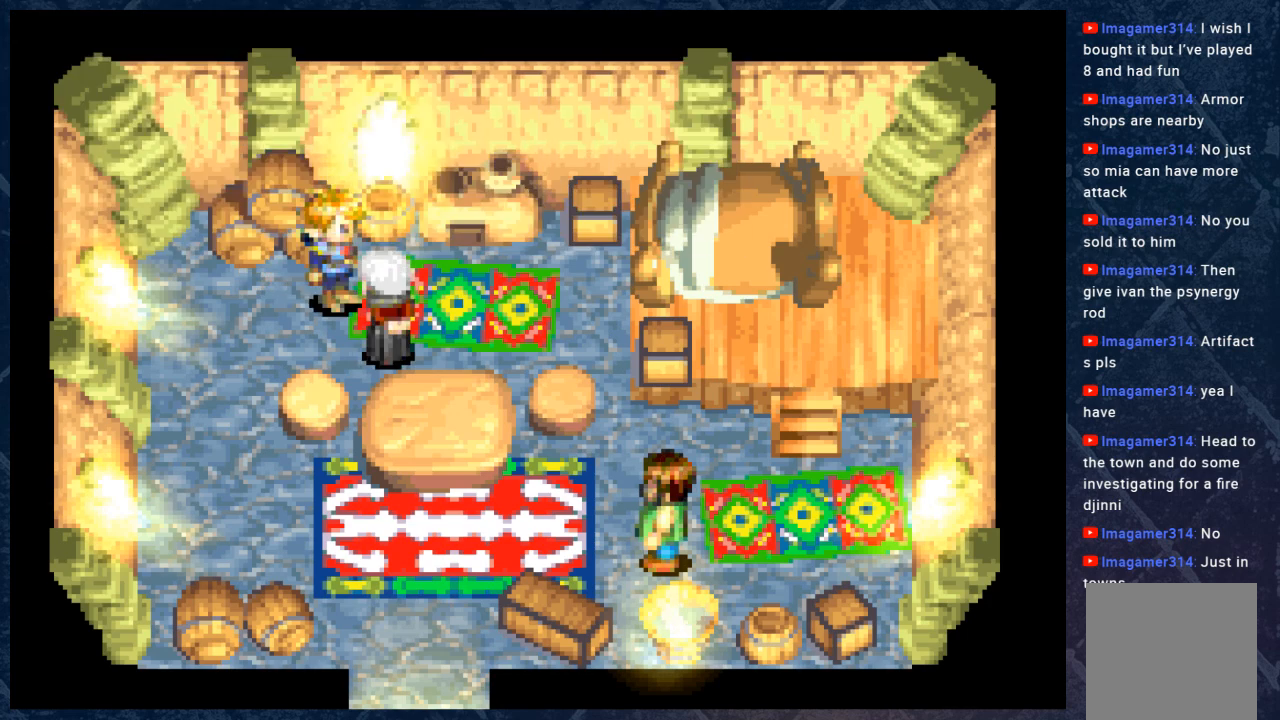
{"buttons": [], "left_stick": "up-right", "right_stick": "center", "events": [[17, "A", "up"], [383, "left_stick", "right"], [483, "left_stick", "up-right"]]}
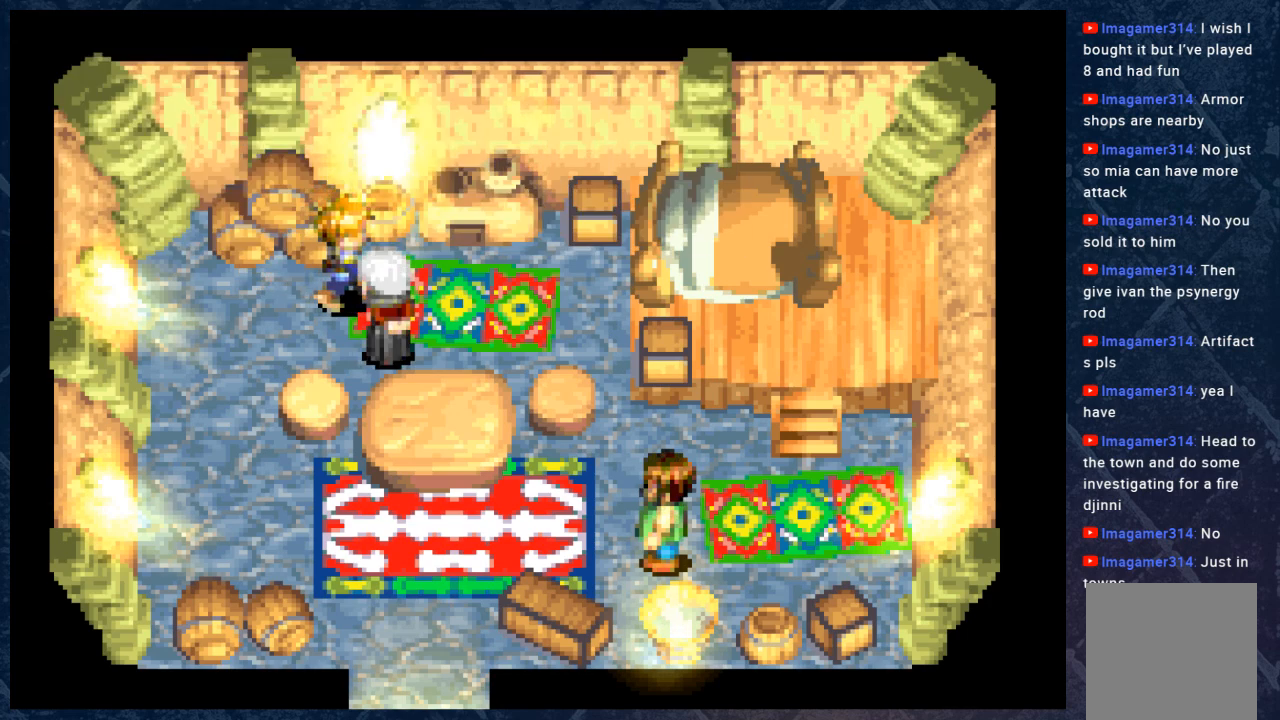
{"buttons": [], "left_stick": "up", "right_stick": "center", "events": [[433, "left_stick", "up"]]}
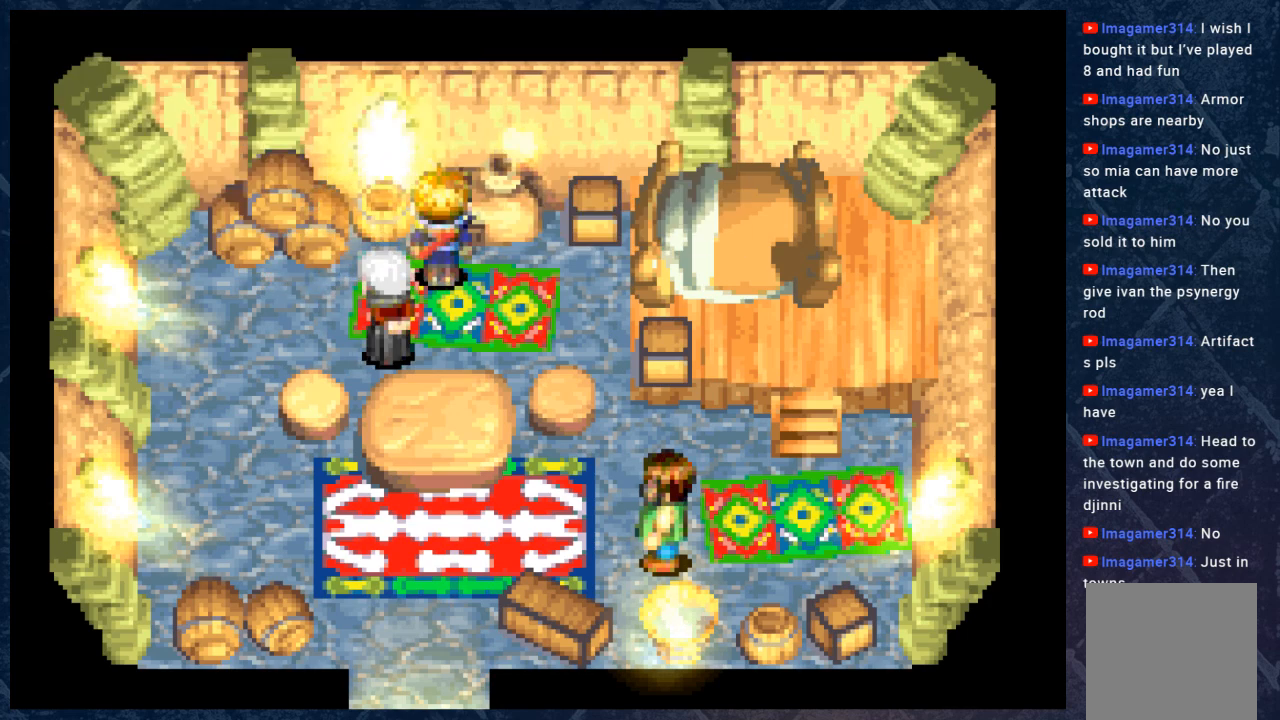
{"buttons": [], "left_stick": "up", "right_stick": "center", "events": [[17, "left_stick", "up-left"], [383, "left_stick", "up"]]}
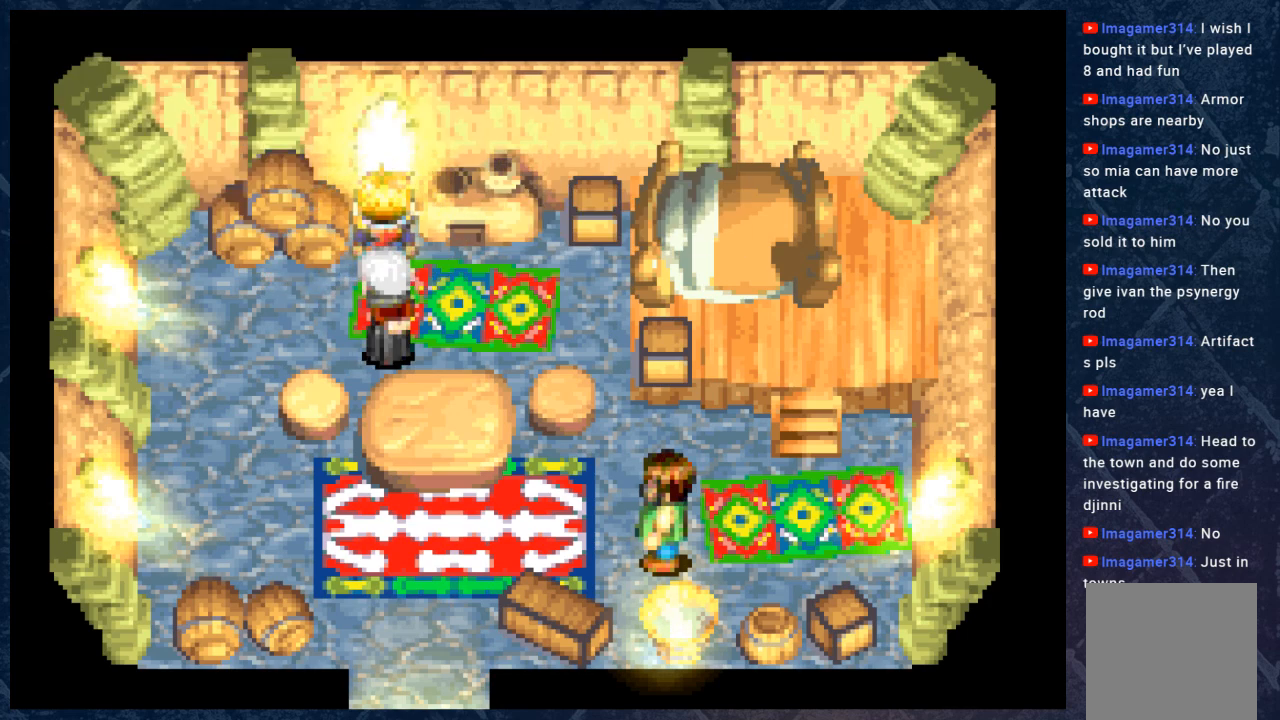
{"buttons": ["A"], "left_stick": "center", "right_stick": "center", "events": [[67, "A", "down"], [217, "A", "up"], [450, "left_stick", "center"], [500, "A", "down"]]}
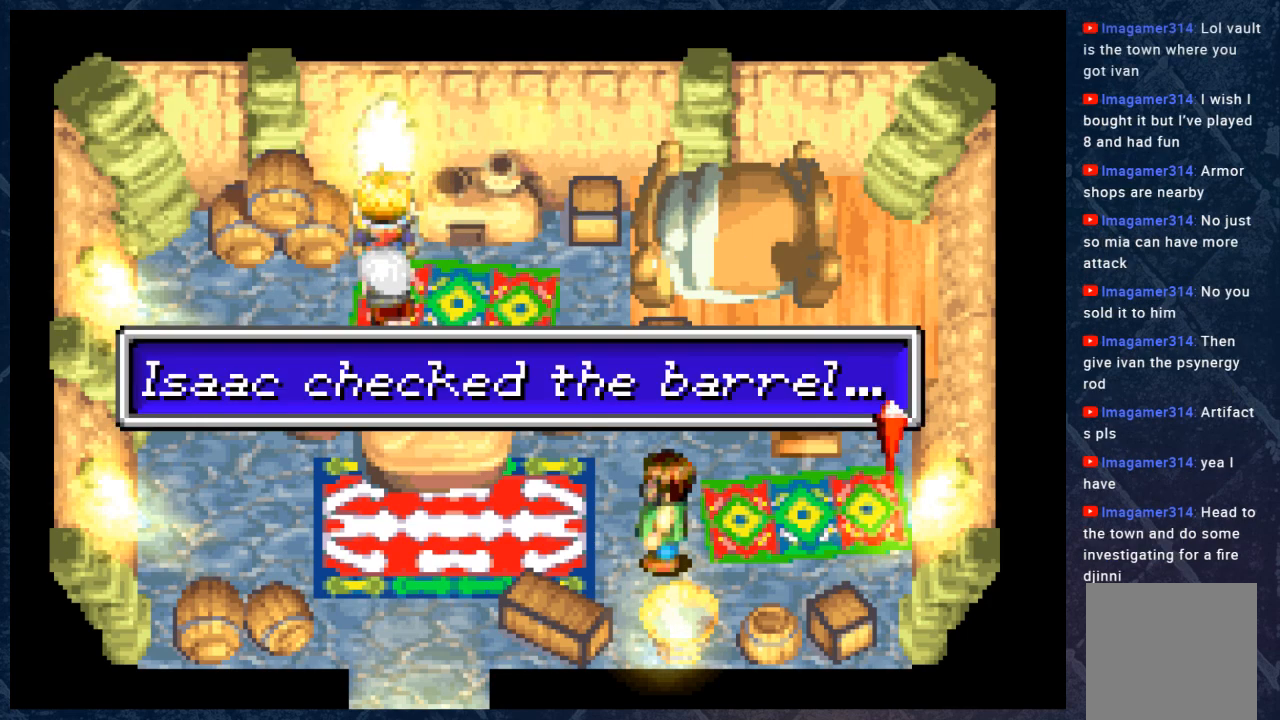
{"buttons": [], "left_stick": "right", "right_stick": "center", "events": [[183, "A", "up"], [400, "left_stick", "right"]]}
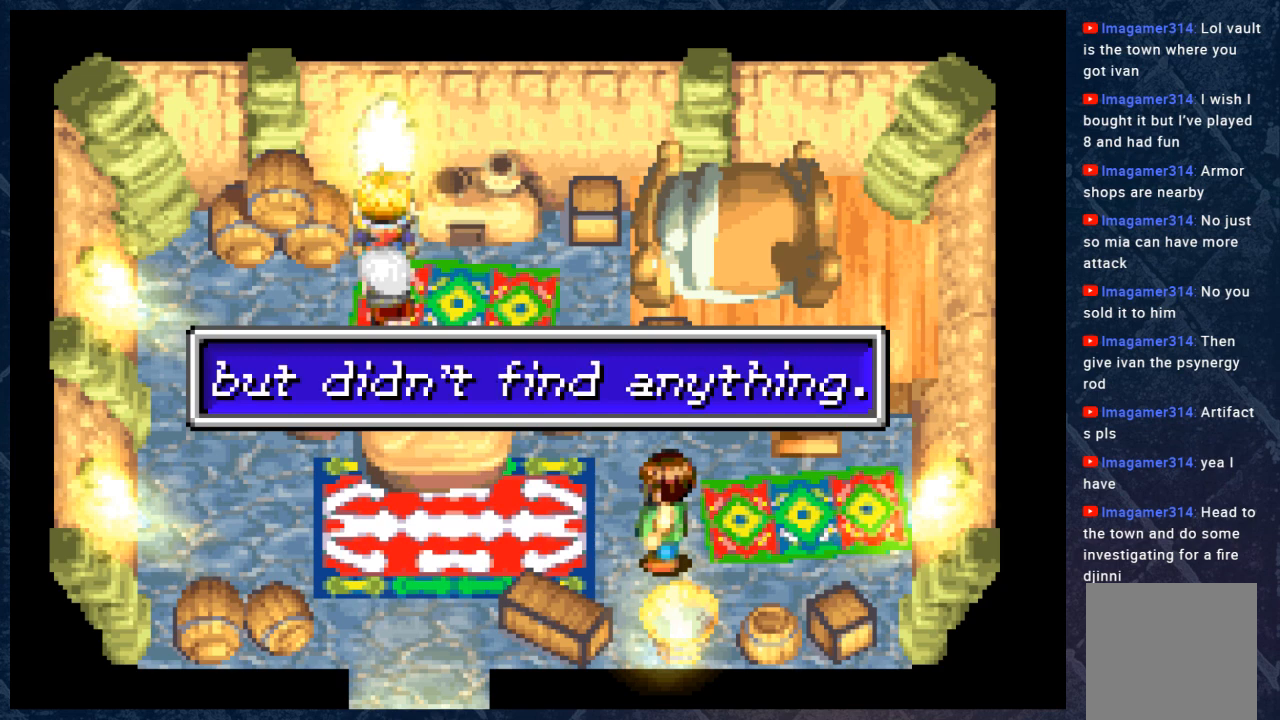
{"buttons": [], "left_stick": "right", "right_stick": "center", "events": [[33, "A", "down"], [167, "A", "up"]]}
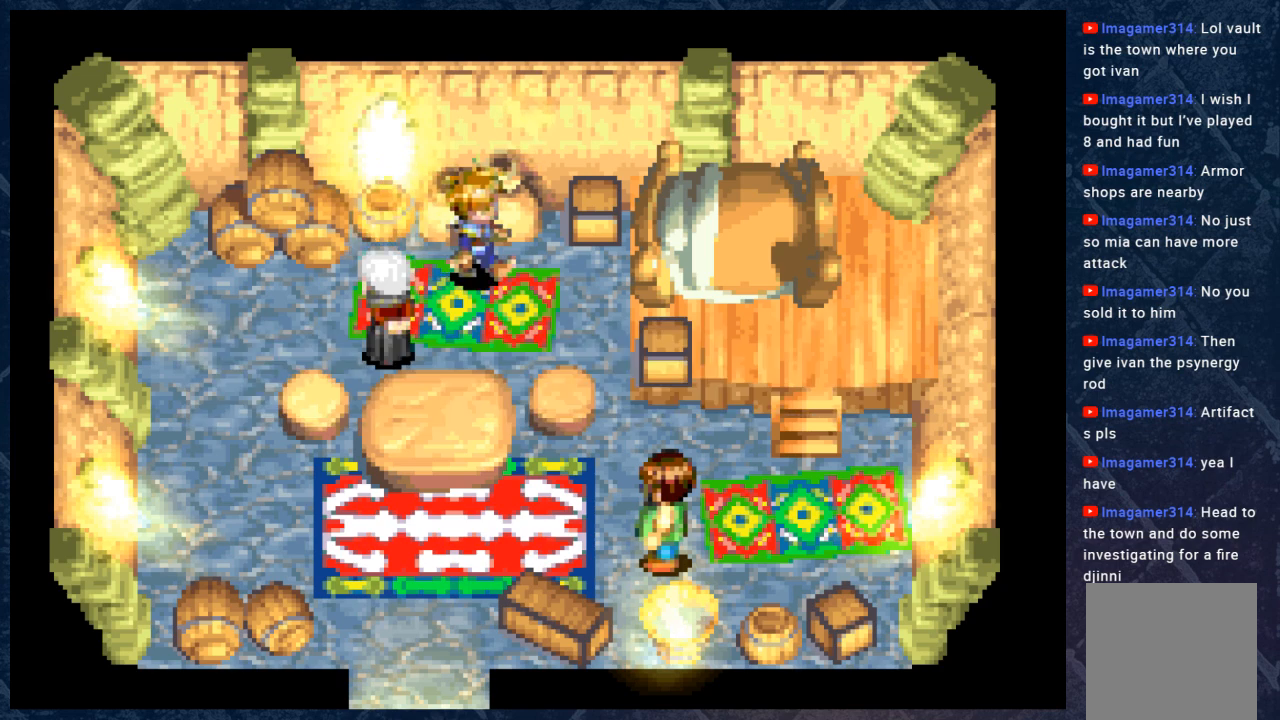
{"buttons": [], "left_stick": "up-right", "right_stick": "center", "events": [[350, "left_stick", "up-right"]]}
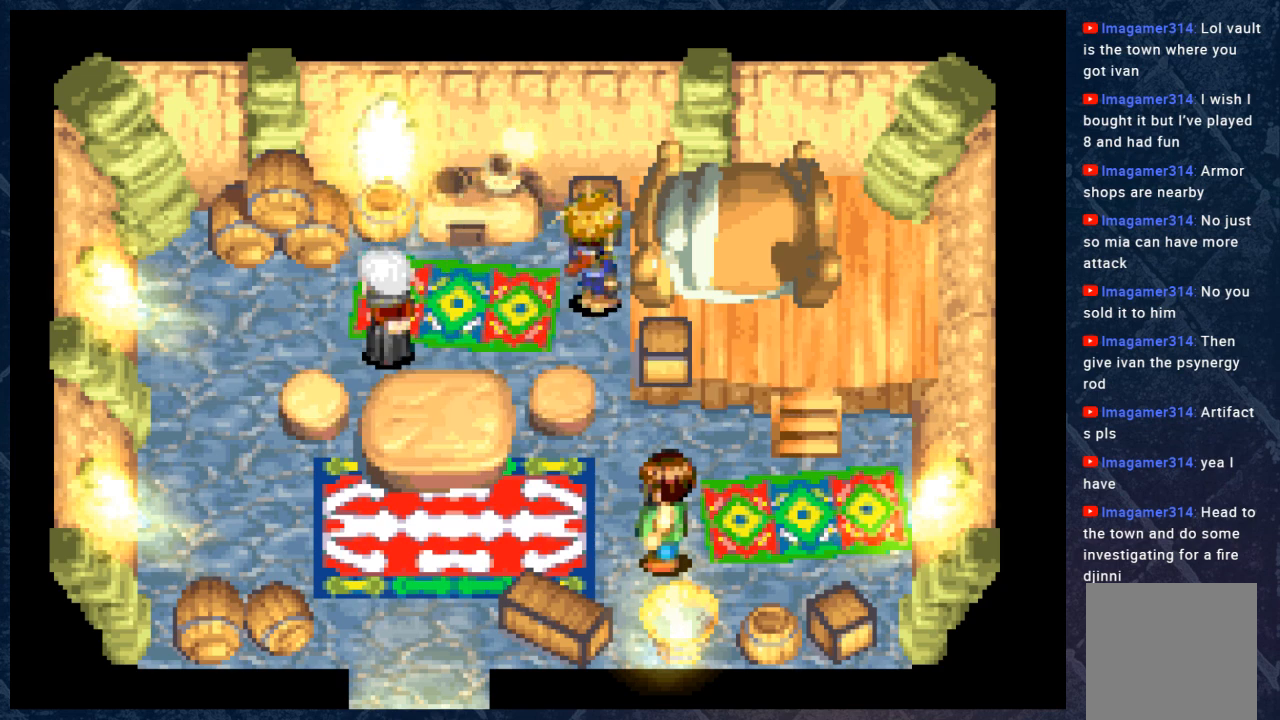
{"buttons": ["A"], "left_stick": "center", "right_stick": "center", "events": [[33, "left_stick", "up"], [100, "A", "down"], [300, "A", "up"], [317, "left_stick", "center"], [500, "A", "down"]]}
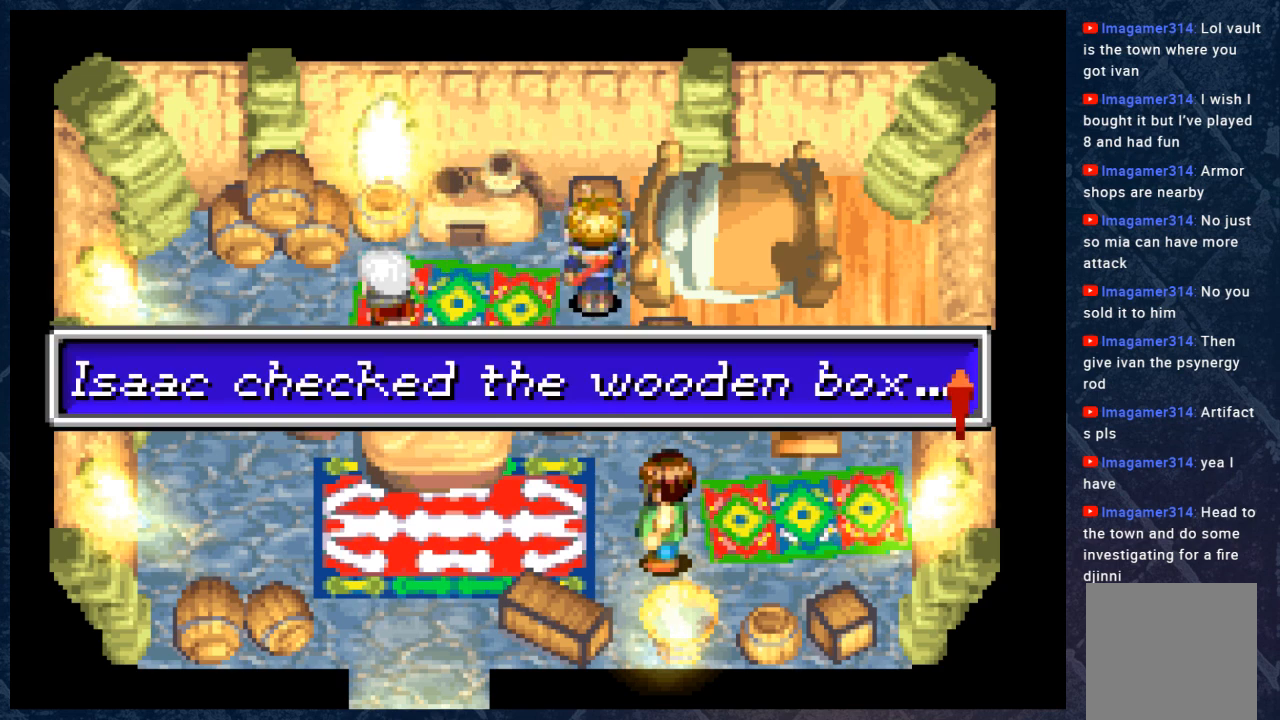
{"buttons": [], "left_stick": "center", "right_stick": "center", "events": [[200, "A", "up"]]}
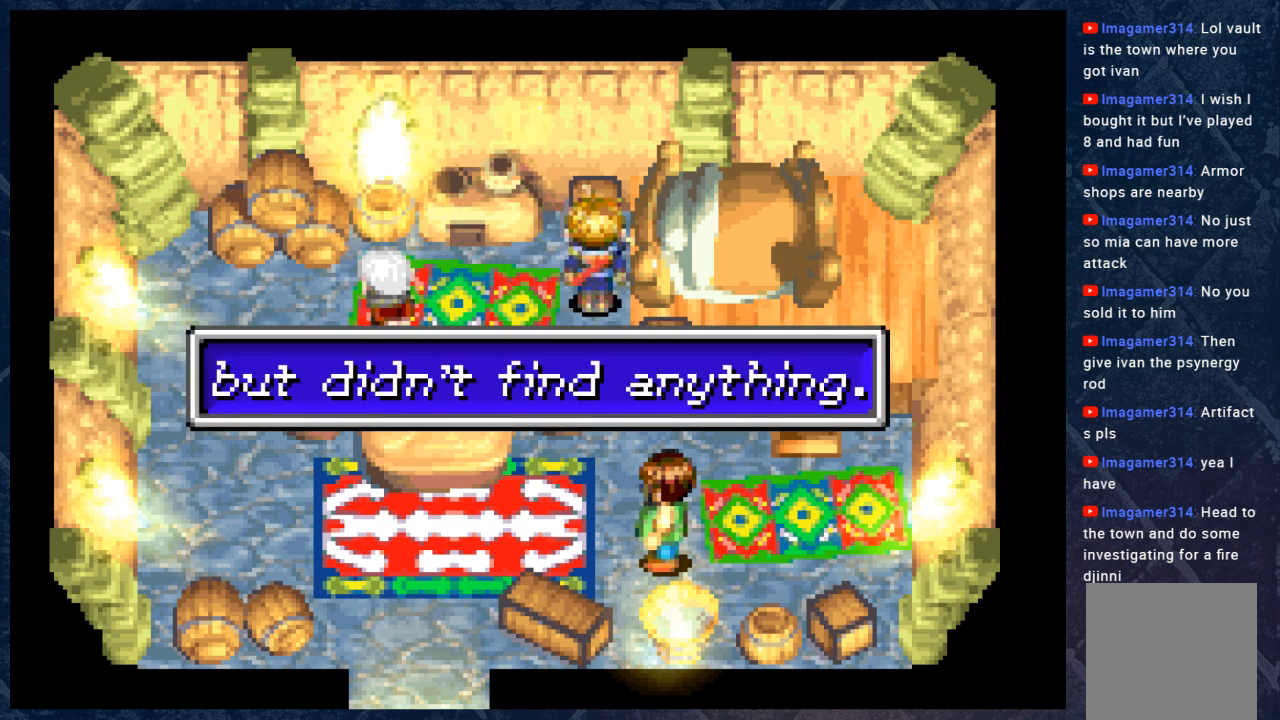
{"buttons": ["B"], "left_stick": "left", "right_stick": "center", "events": [[100, "A", "down"], [100, "left_stick", "left"], [200, "A", "up"], [333, "B", "down"]]}
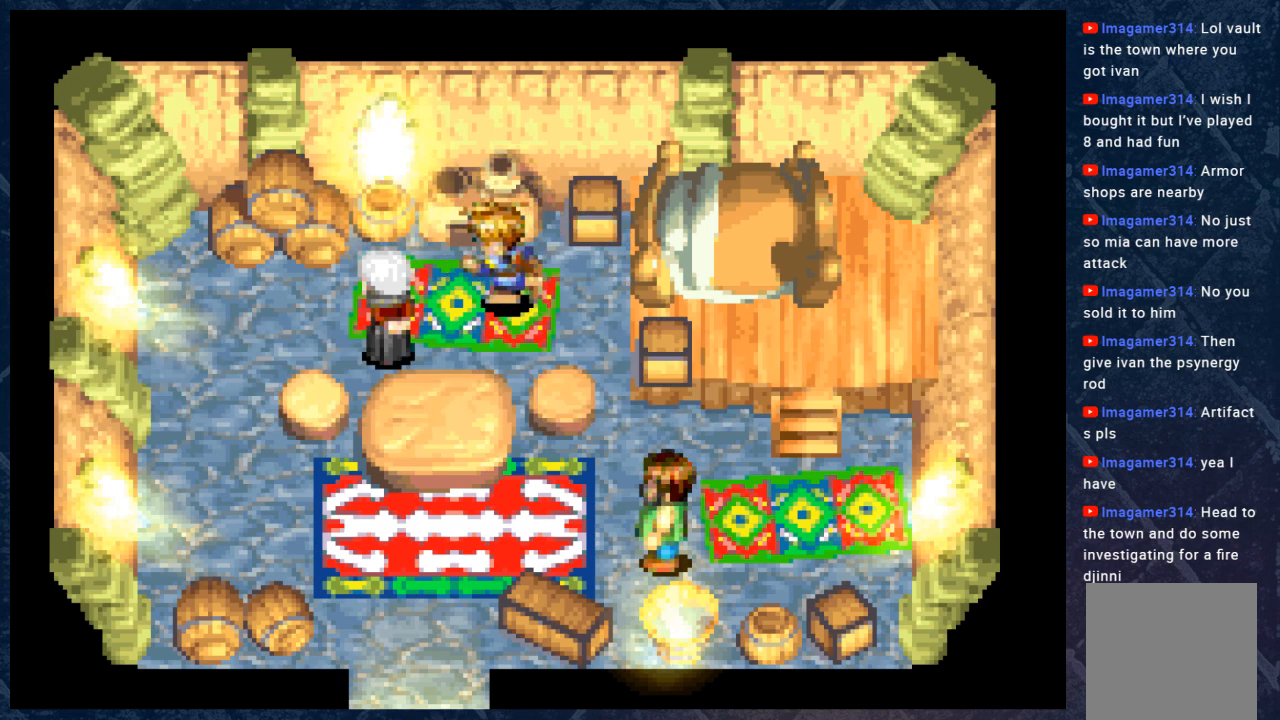
{"buttons": ["B"], "left_stick": "down-left", "right_stick": "center", "events": [[367, "left_stick", "down-left"]]}
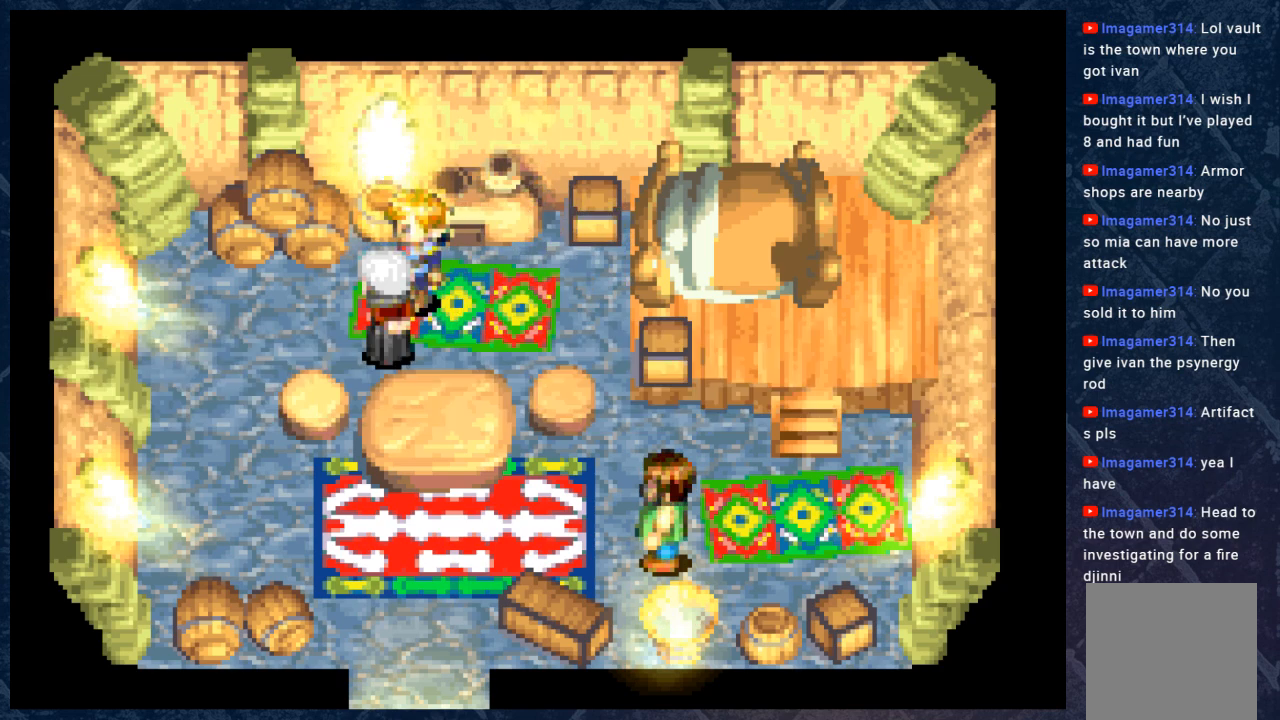
{"buttons": ["B"], "left_stick": "left", "right_stick": "center", "events": [[133, "left_stick", "left"]]}
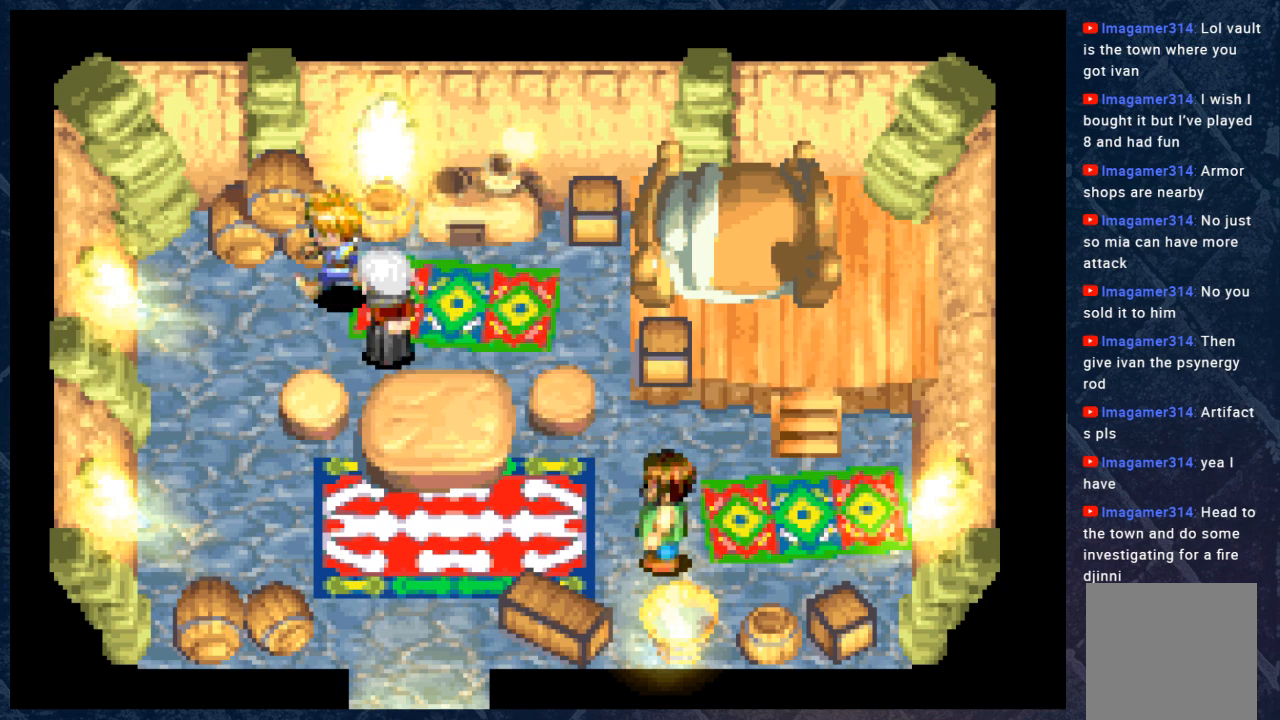
{"buttons": ["B"], "left_stick": "down", "right_stick": "center", "events": [[133, "left_stick", "down-left"], [483, "left_stick", "down"]]}
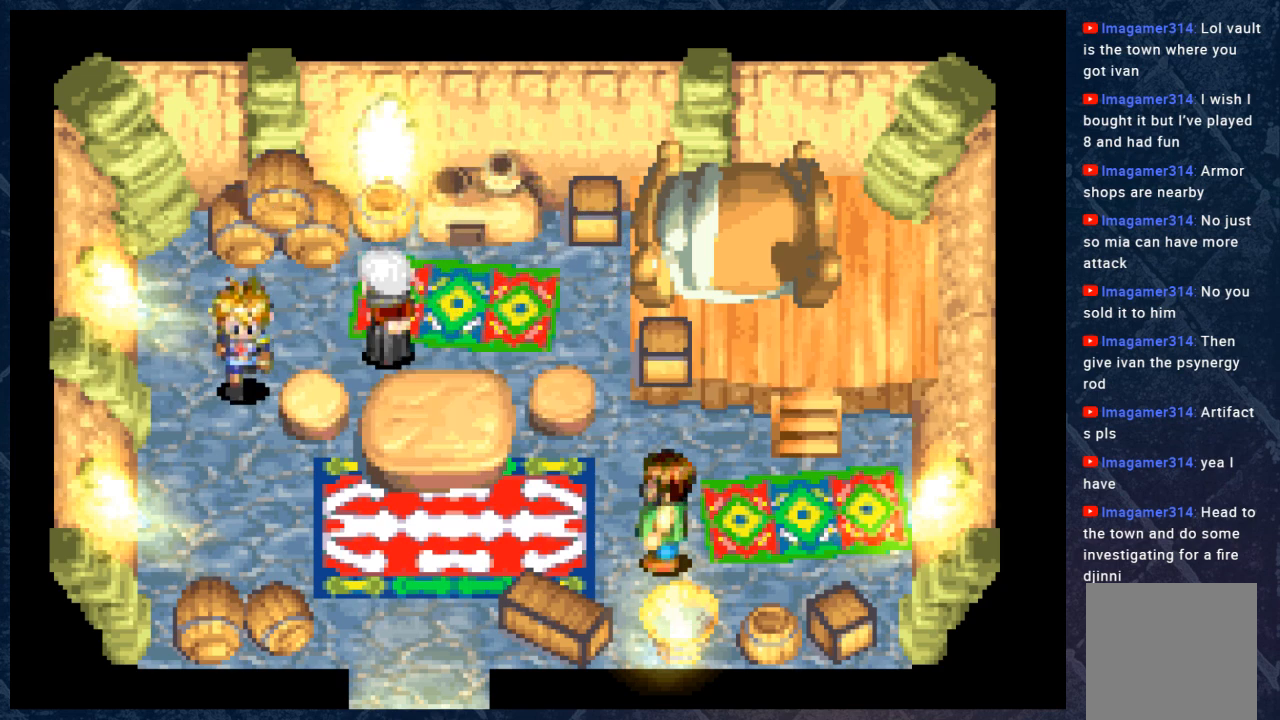
{"buttons": ["B"], "left_stick": "down-right", "right_stick": "center", "events": [[233, "left_stick", "down-right"]]}
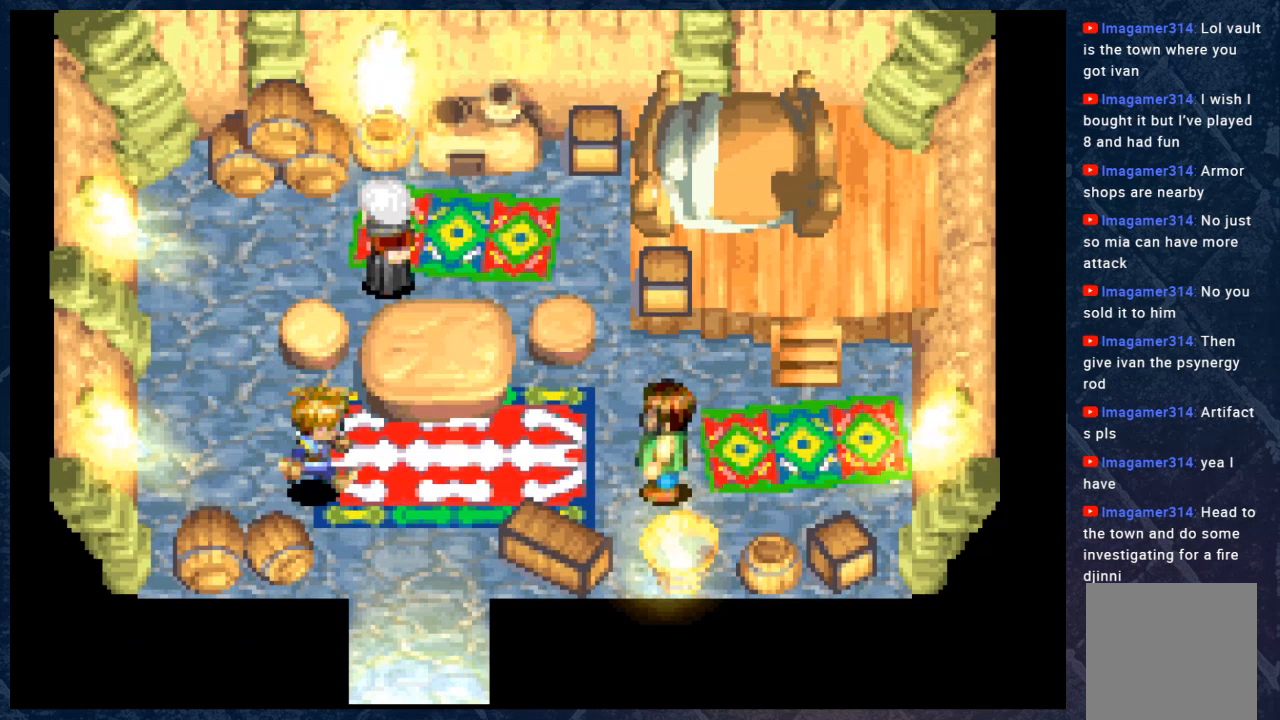
{"buttons": ["B"], "left_stick": "down", "right_stick": "center", "events": [[200, "left_stick", "down"]]}
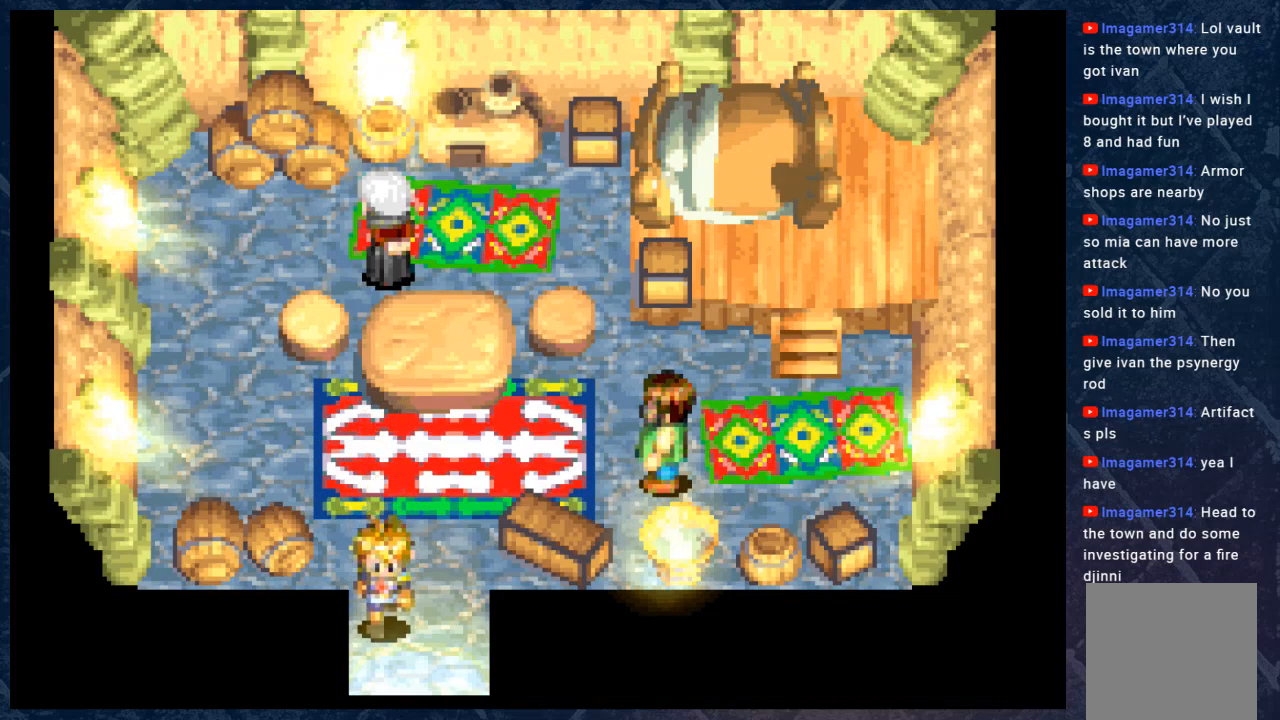
{"buttons": ["B"], "left_stick": "center", "right_stick": "center", "events": [[400, "left_stick", "center"]]}
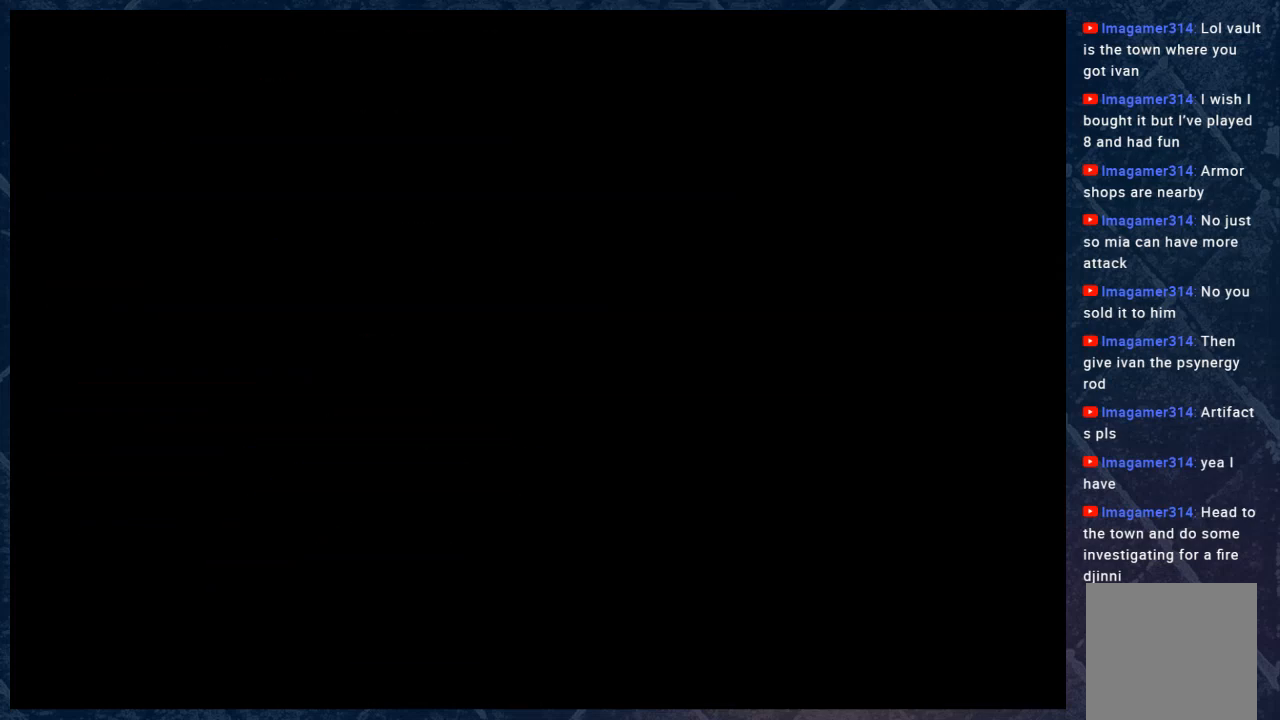
{"buttons": ["B"], "left_stick": "center", "right_stick": "center", "events": []}
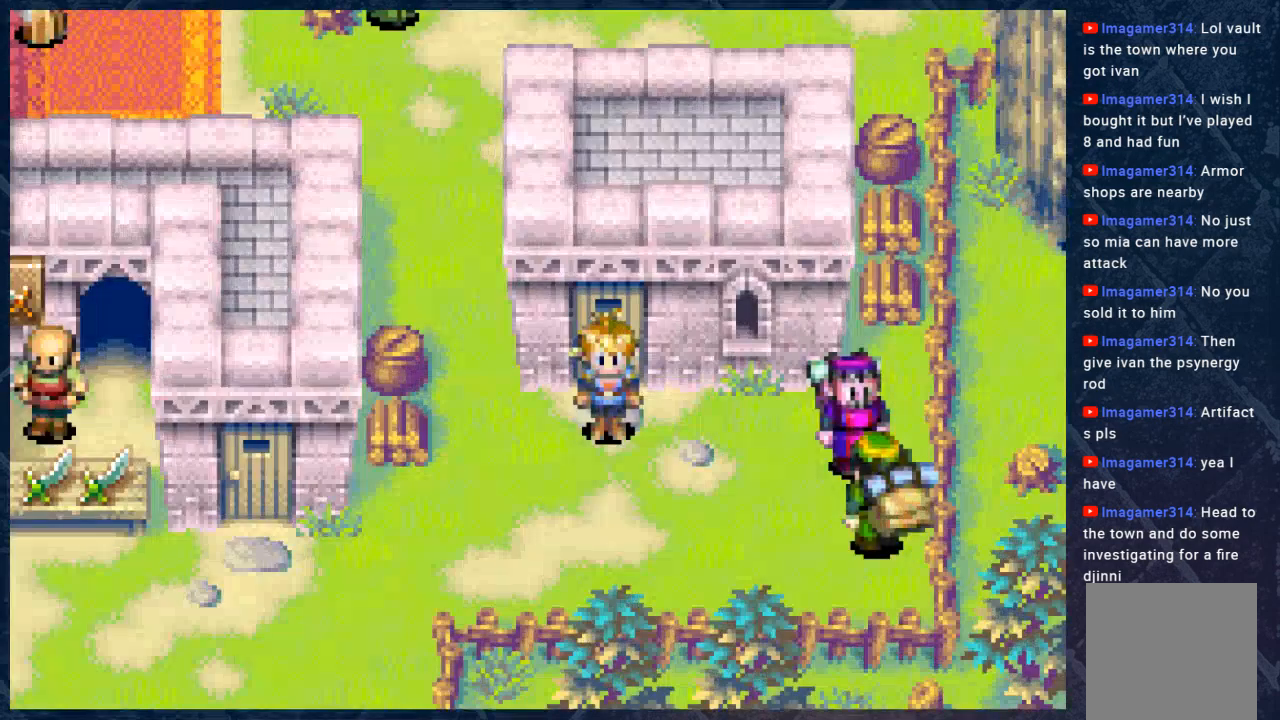
{"buttons": ["B"], "left_stick": "up-left", "right_stick": "center", "events": [[133, "left_stick", "left"], [500, "left_stick", "up-left"]]}
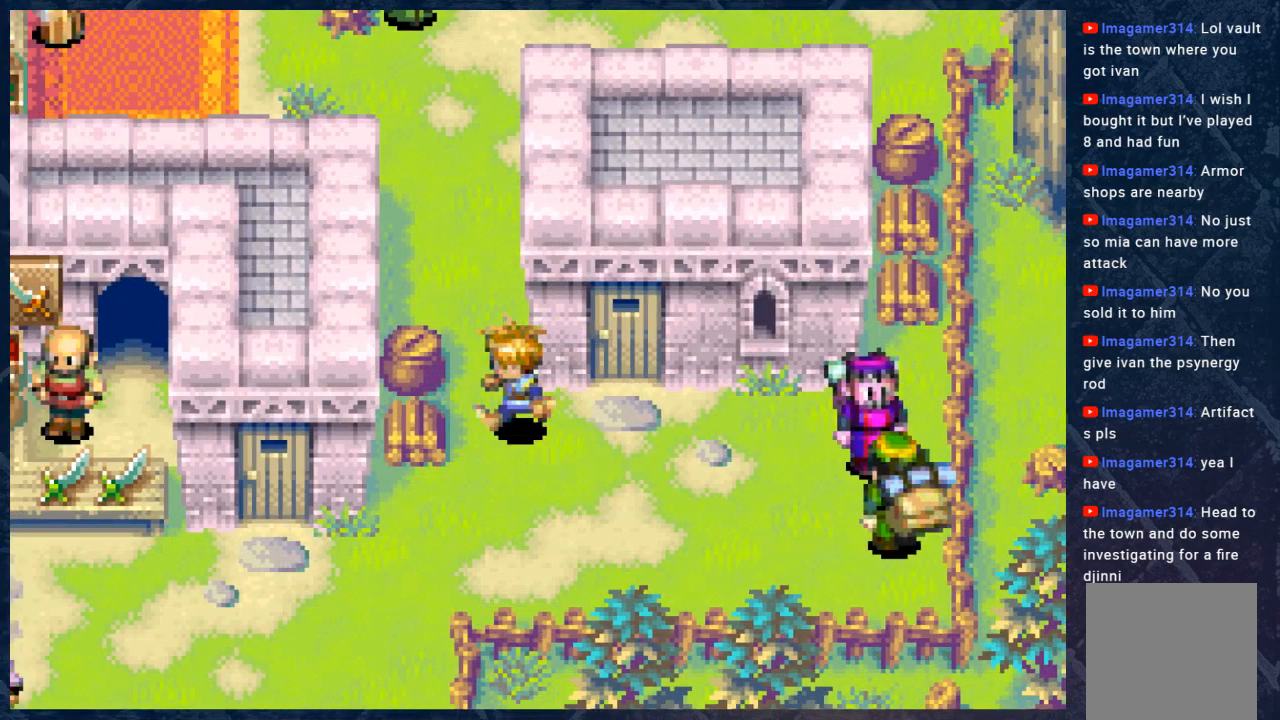
{"buttons": [], "left_stick": "center", "right_stick": "center", "events": [[67, "B", "up"], [133, "left_stick", "left"], [283, "A", "down"], [417, "left_stick", "center"], [433, "A", "up"]]}
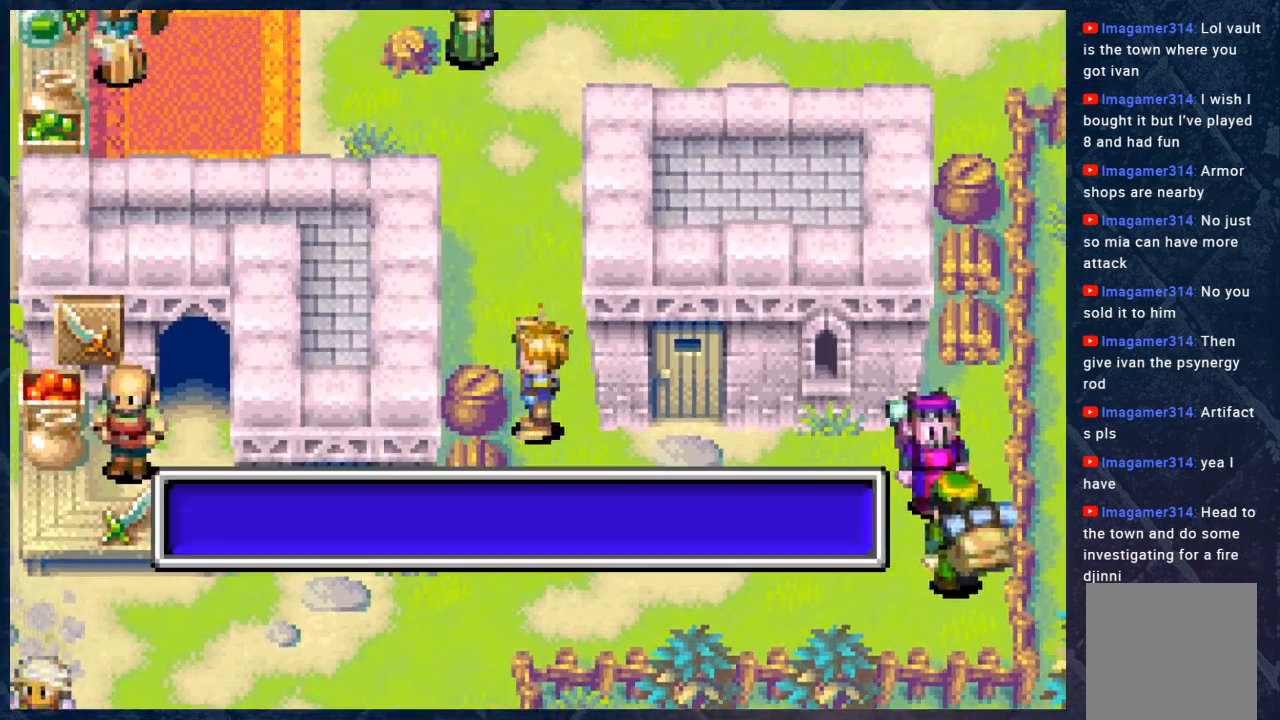
{"buttons": [], "left_stick": "center", "right_stick": "center", "events": [[167, "A", "down"], [367, "A", "up"]]}
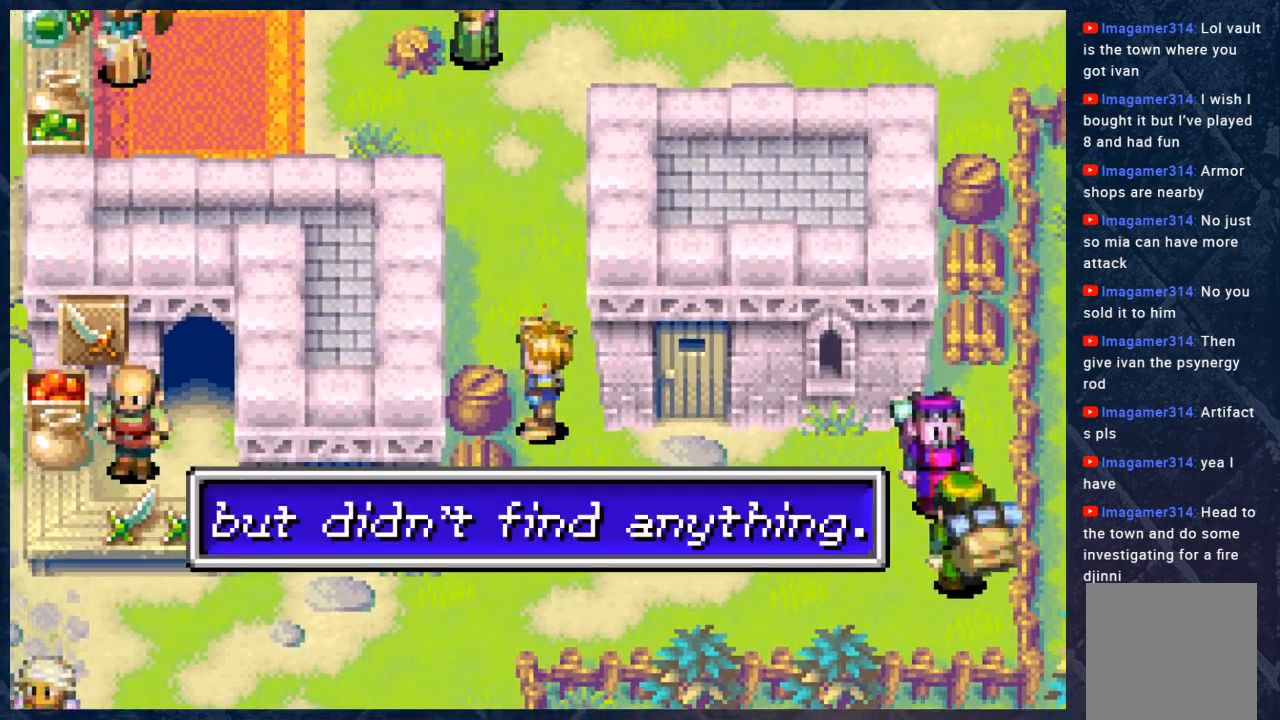
{"buttons": [], "left_stick": "down-left", "right_stick": "center", "events": [[83, "A", "down"], [283, "A", "up"], [317, "left_stick", "down"], [467, "left_stick", "down-left"]]}
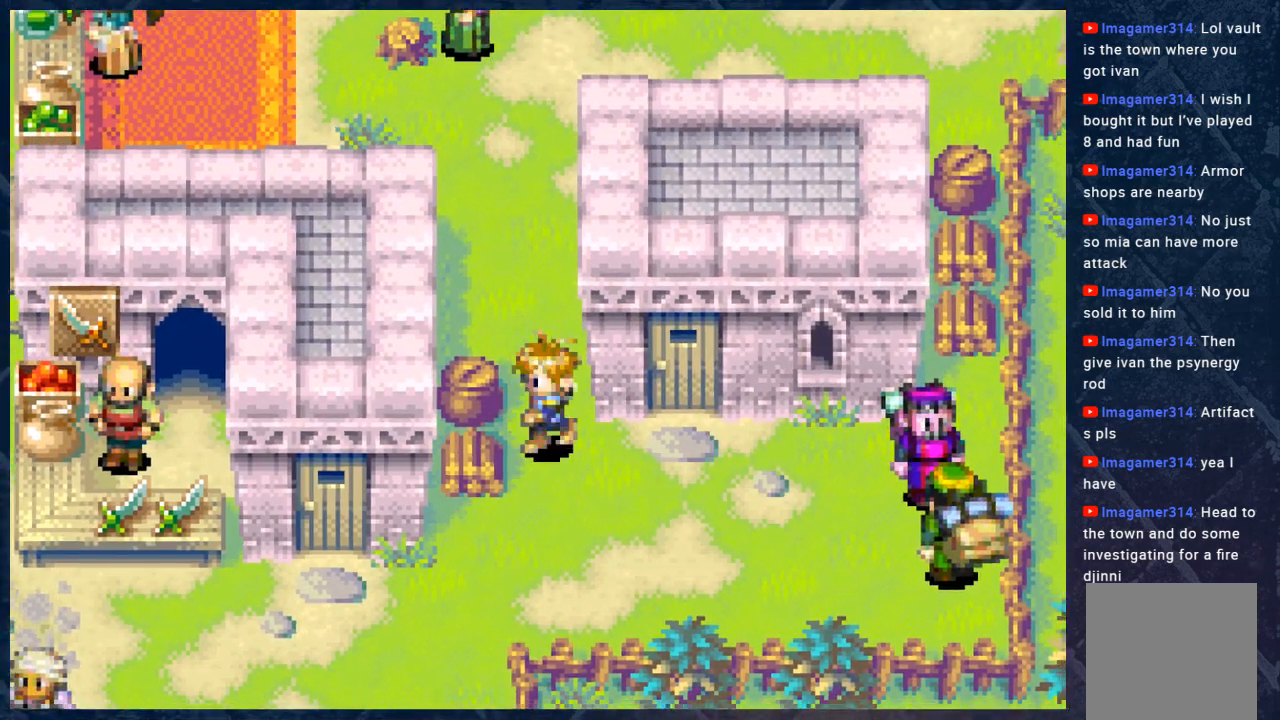
{"buttons": [], "left_stick": "center", "right_stick": "center", "events": [[50, "left_stick", "left"], [133, "left_stick", "center"], [167, "A", "down"], [400, "A", "up"]]}
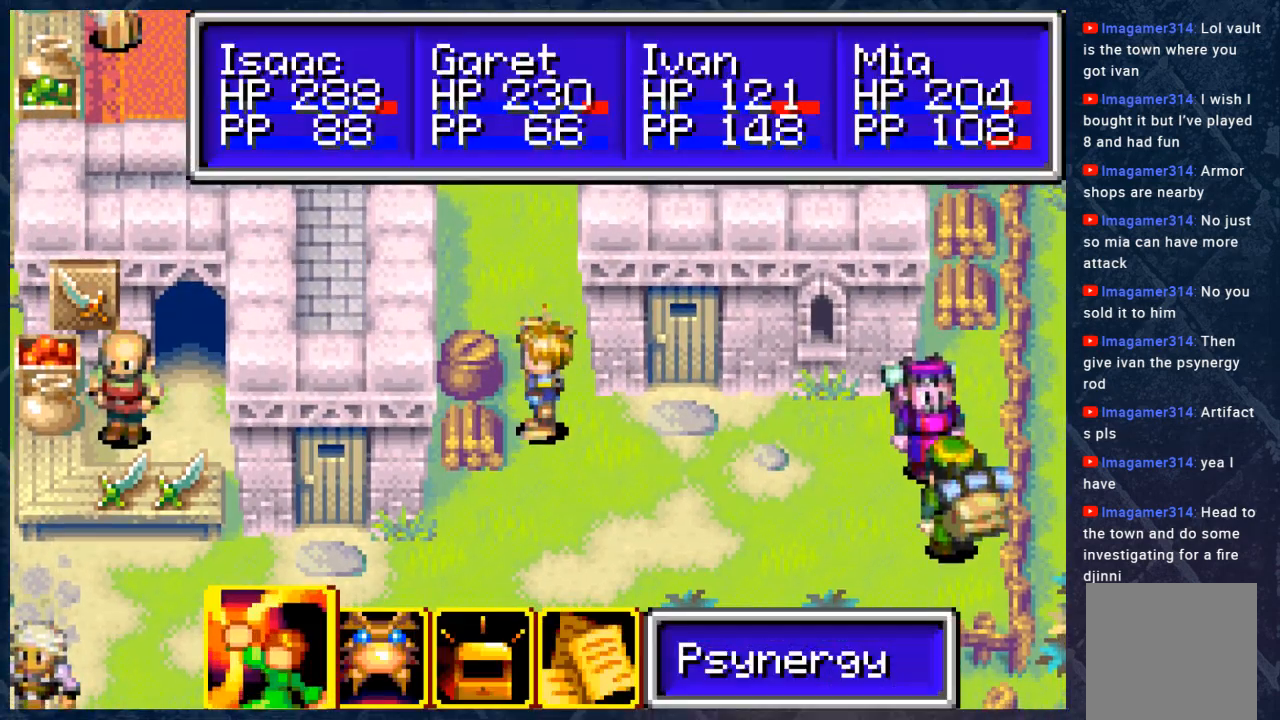
{"buttons": [], "left_stick": "down", "right_stick": "center", "events": [[367, "B", "down"], [467, "left_stick", "down"], [483, "B", "up"]]}
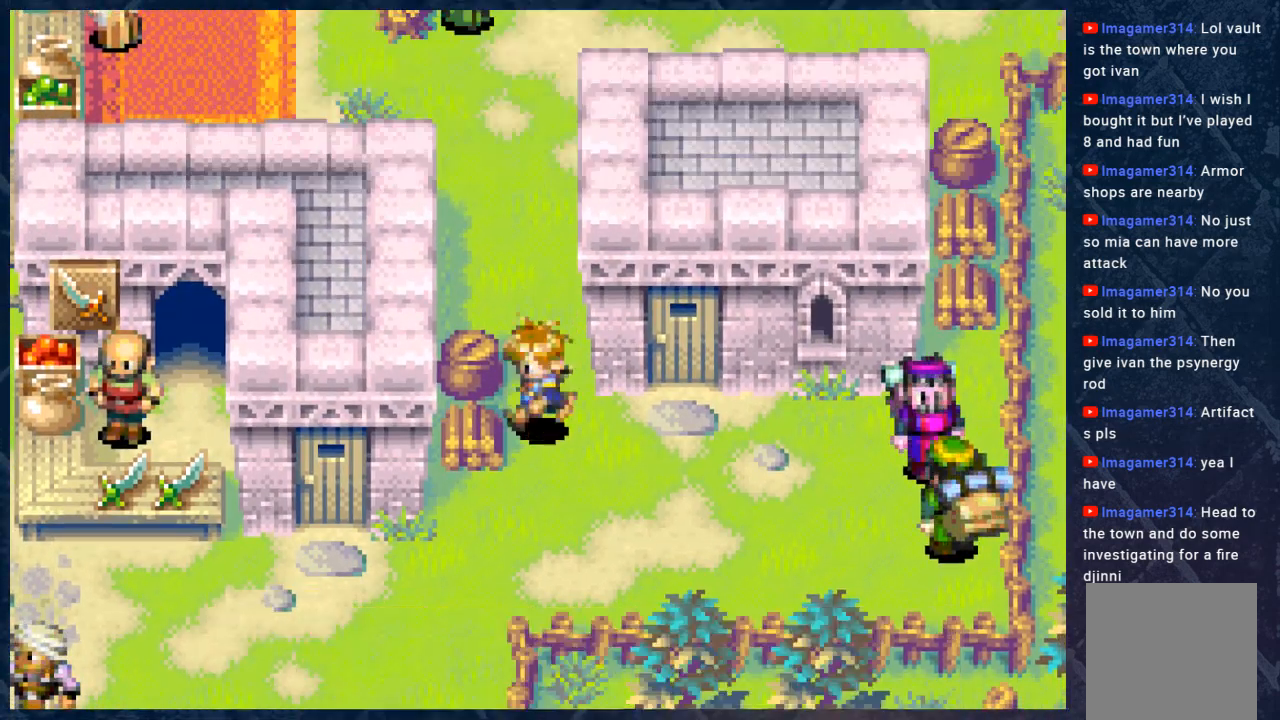
{"buttons": [], "left_stick": "center", "right_stick": "center", "events": [[50, "left_stick", "left"], [150, "left_stick", "center"], [267, "A", "down"], [450, "A", "up"]]}
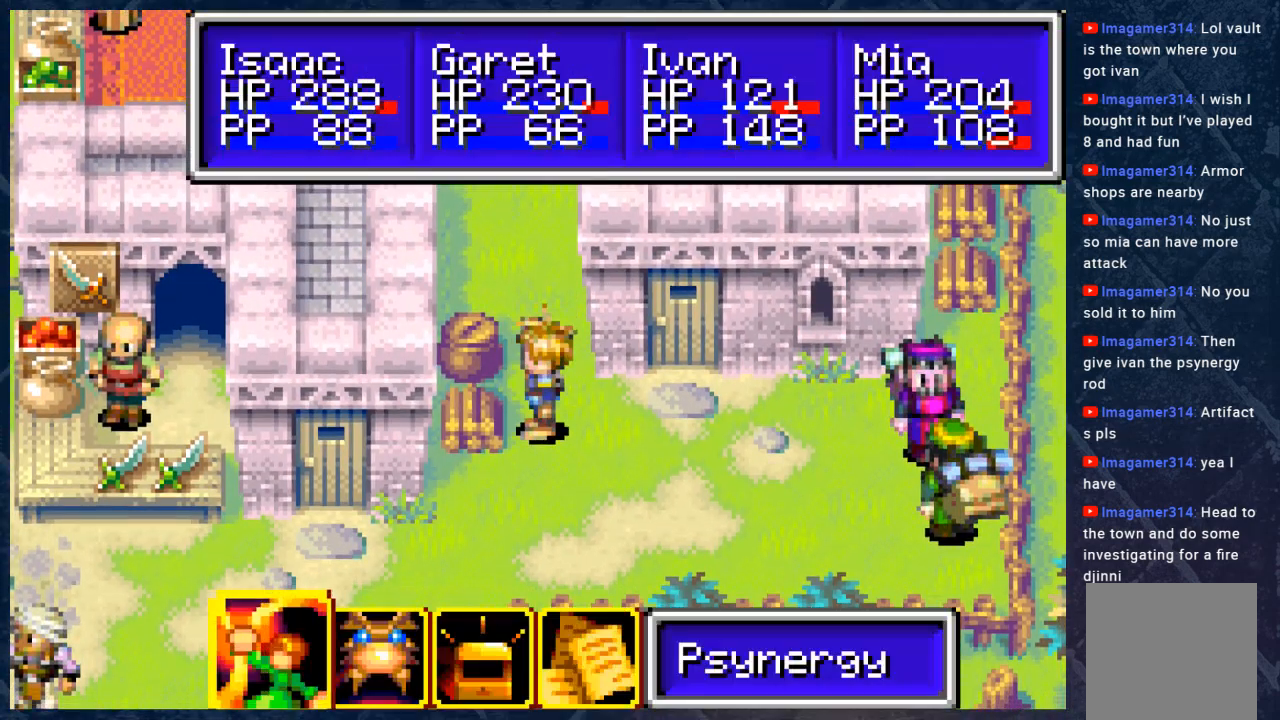
{"buttons": ["B"], "left_stick": "up", "right_stick": "center", "events": [[150, "B", "down"], [217, "left_stick", "up"], [283, "B", "up"], [450, "B", "down"]]}
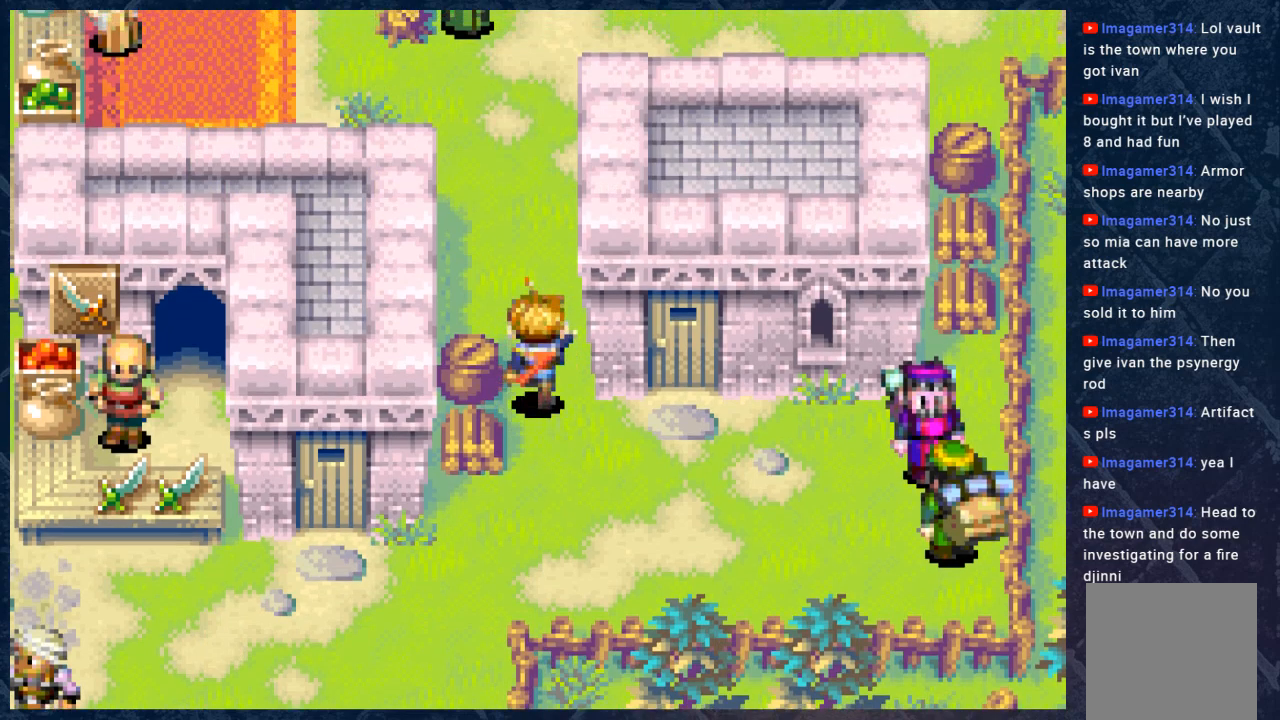
{"buttons": ["B"], "left_stick": "up", "right_stick": "center", "events": []}